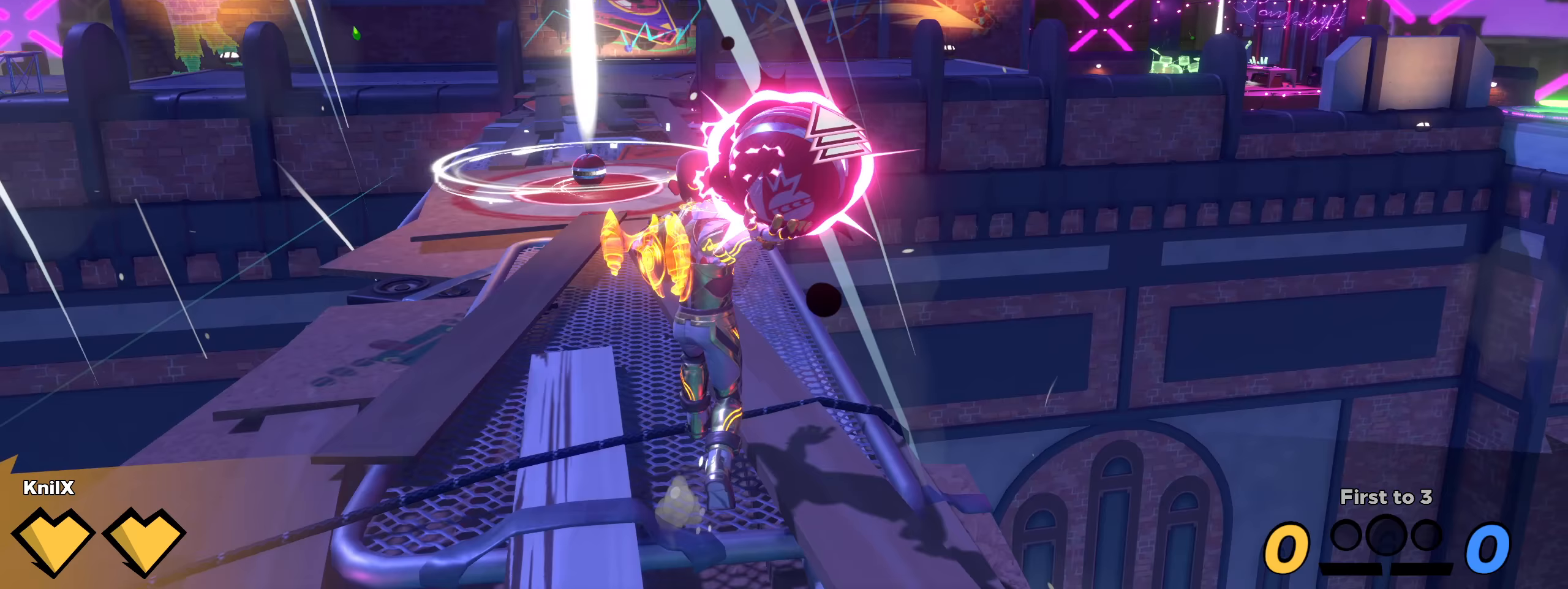
Gameplay with keyboard and mouse; each line is a JSON object with the keys and mouse buttons held at the frame after it. "events" lists presses ("down") and releases ("up") of "a", "alt", "ctrl", "d", "e", "f", "q", "r", "s", "shift", "space", "w", "mouse_left", "mouse_wheel", "mouse_right", "mouse_mb4" and "mouse_mb5" between this image and that frame as [ms after this image, input, new state], when the widget could be followed in between. "mouse_left", "mouse_wheel", "mouse_right", "mouse_mb4", "mouse_mb5" = the "left", "wheel", "right", "mb4", "mb5" buttons of the "mouse" list. No other keys are recorded. "wheel" means that the mouse wheel is clicked or scrolled. Mouse movement is not recorded.
{"keys": ["w"], "mouse": ["left"], "events": []}
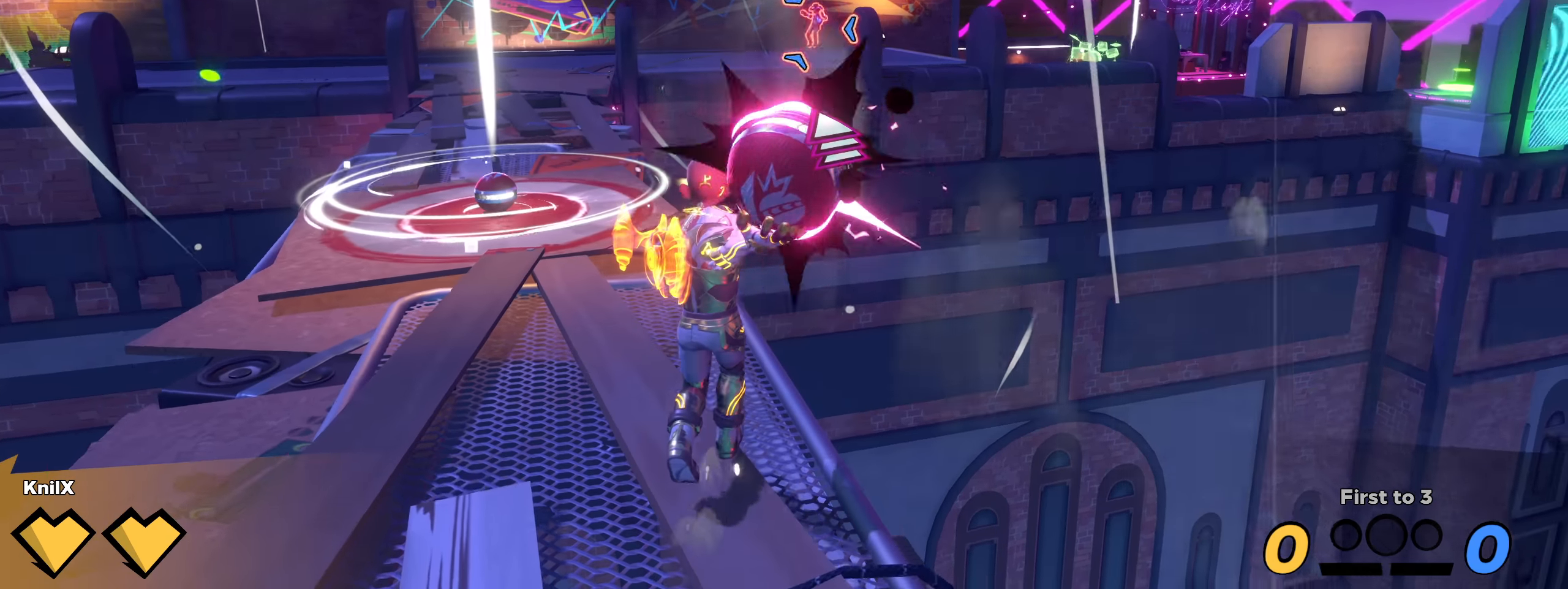
{"keys": ["a", "w"], "mouse": ["left"], "events": [[141, "a", "down"]]}
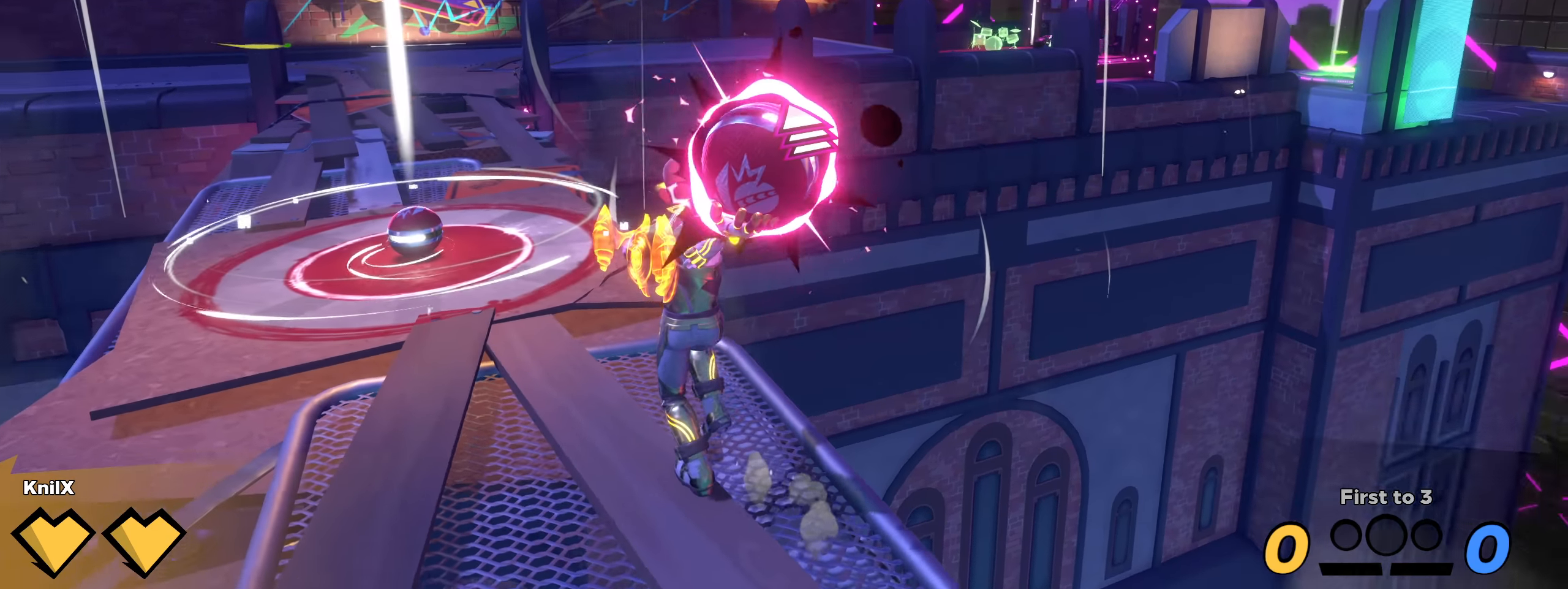
{"keys": ["a", "w"], "mouse": ["left"], "events": []}
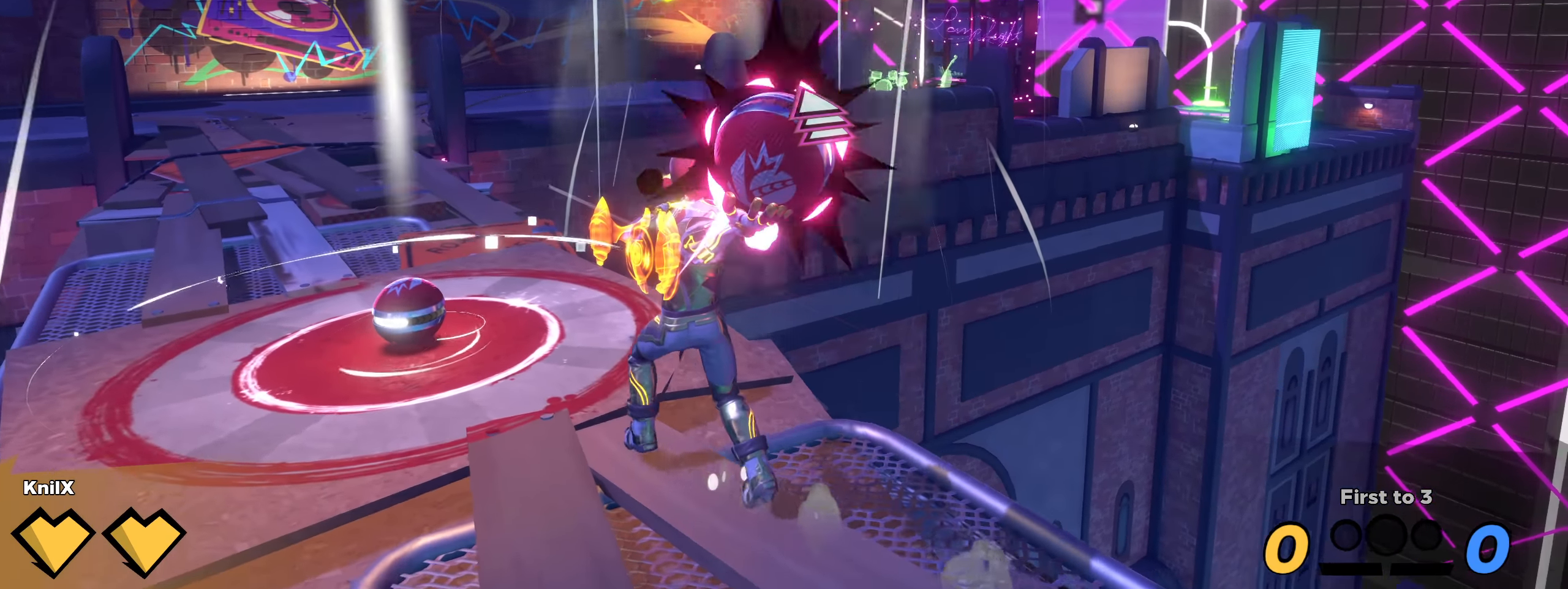
{"keys": ["a", "w"], "mouse": ["left"], "events": []}
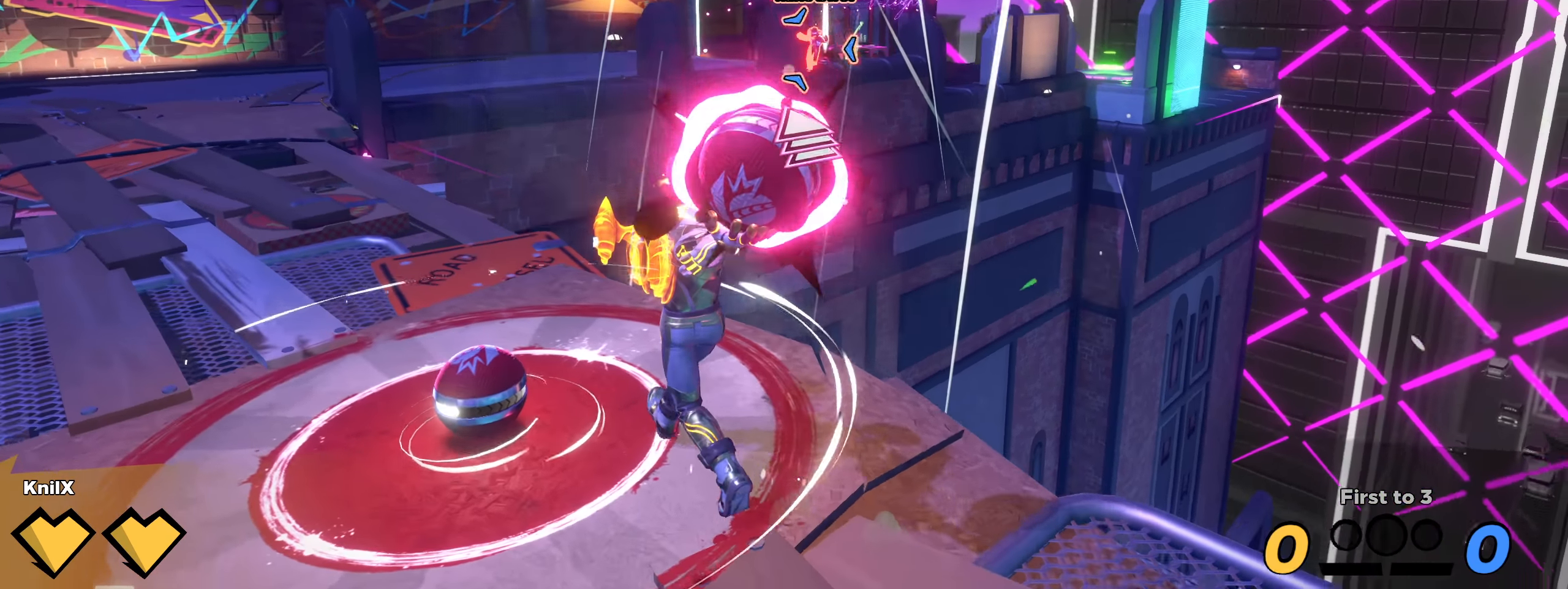
{"keys": ["a", "w"], "mouse": ["left"], "events": []}
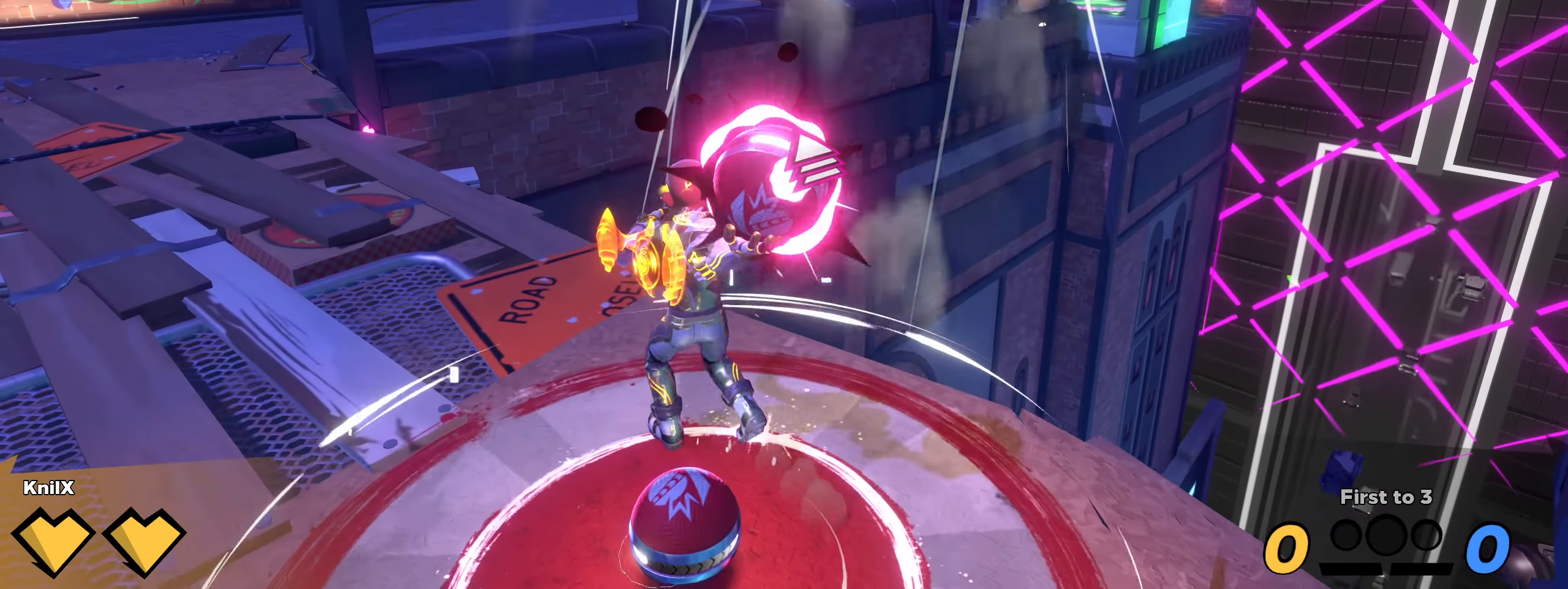
{"keys": ["a", "w"], "mouse": ["left"], "events": []}
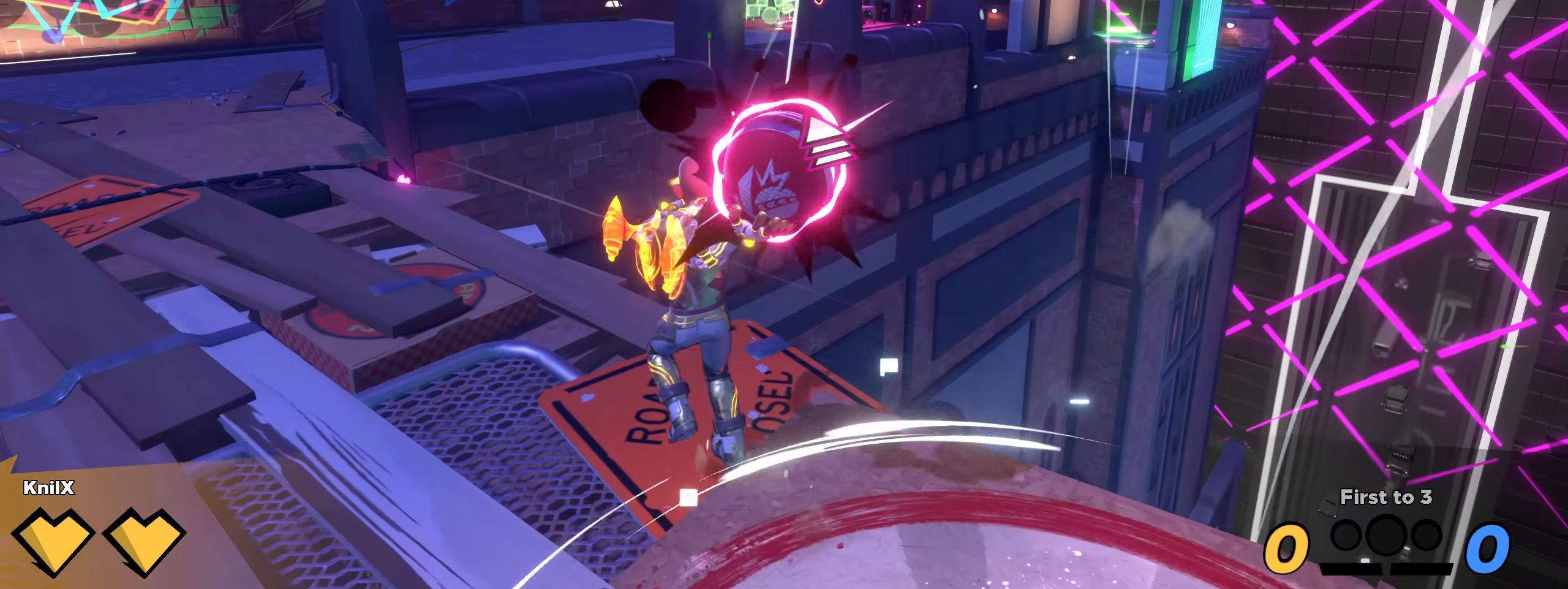
{"keys": ["a"], "mouse": ["left"], "events": [[191, "w", "up"]]}
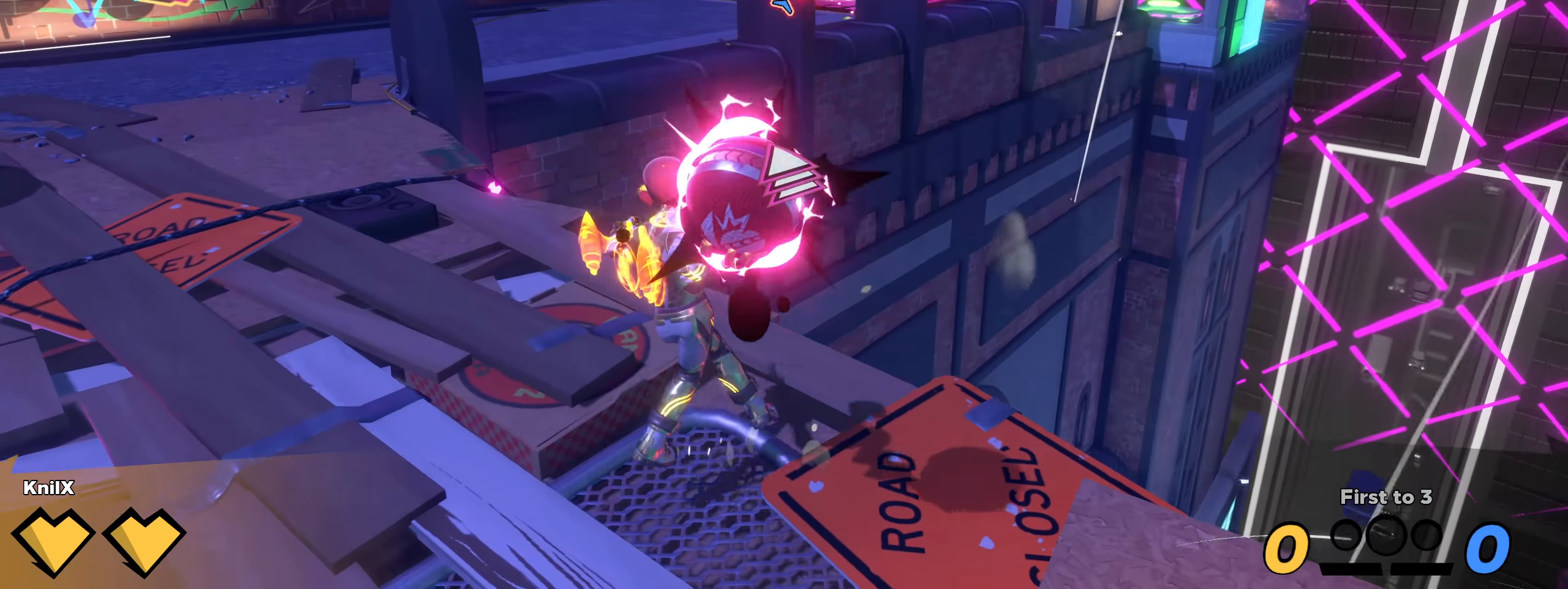
{"keys": ["a"], "mouse": ["left"], "events": []}
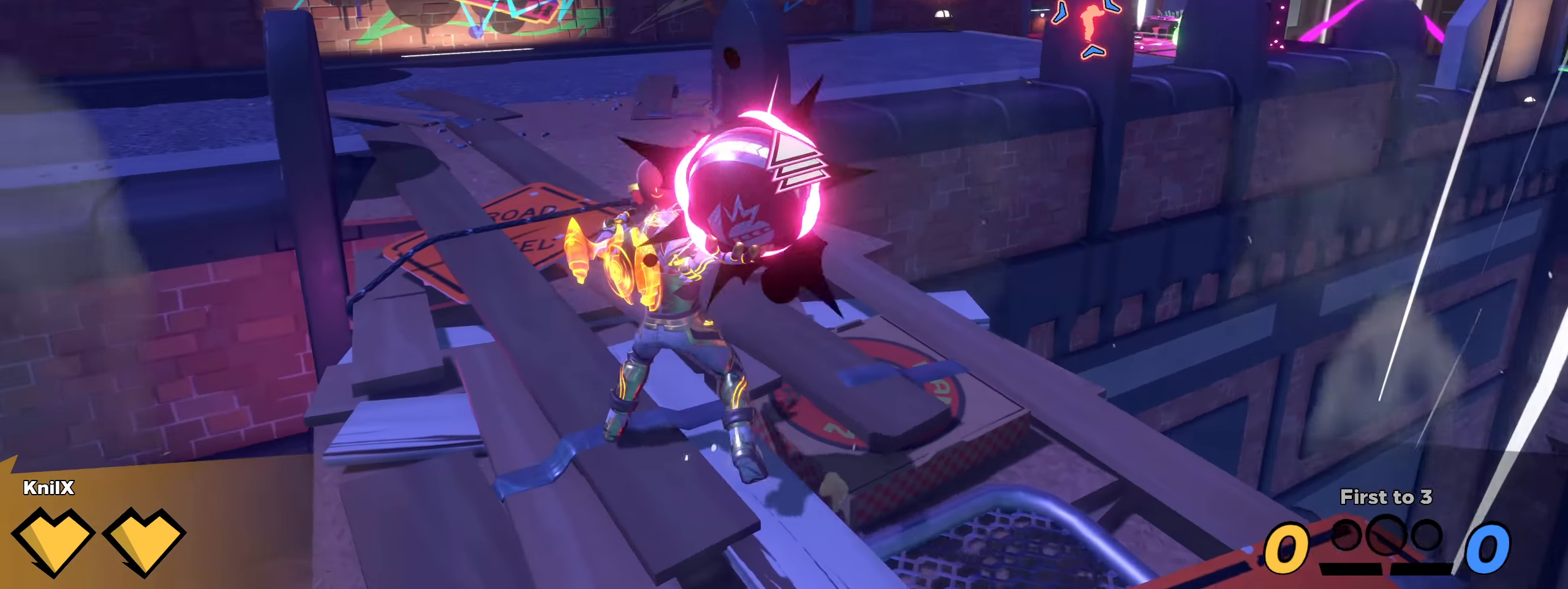
{"keys": ["d", "w"], "mouse": ["left"], "events": [[58, "w", "down"], [225, "a", "up"], [366, "d", "down"]]}
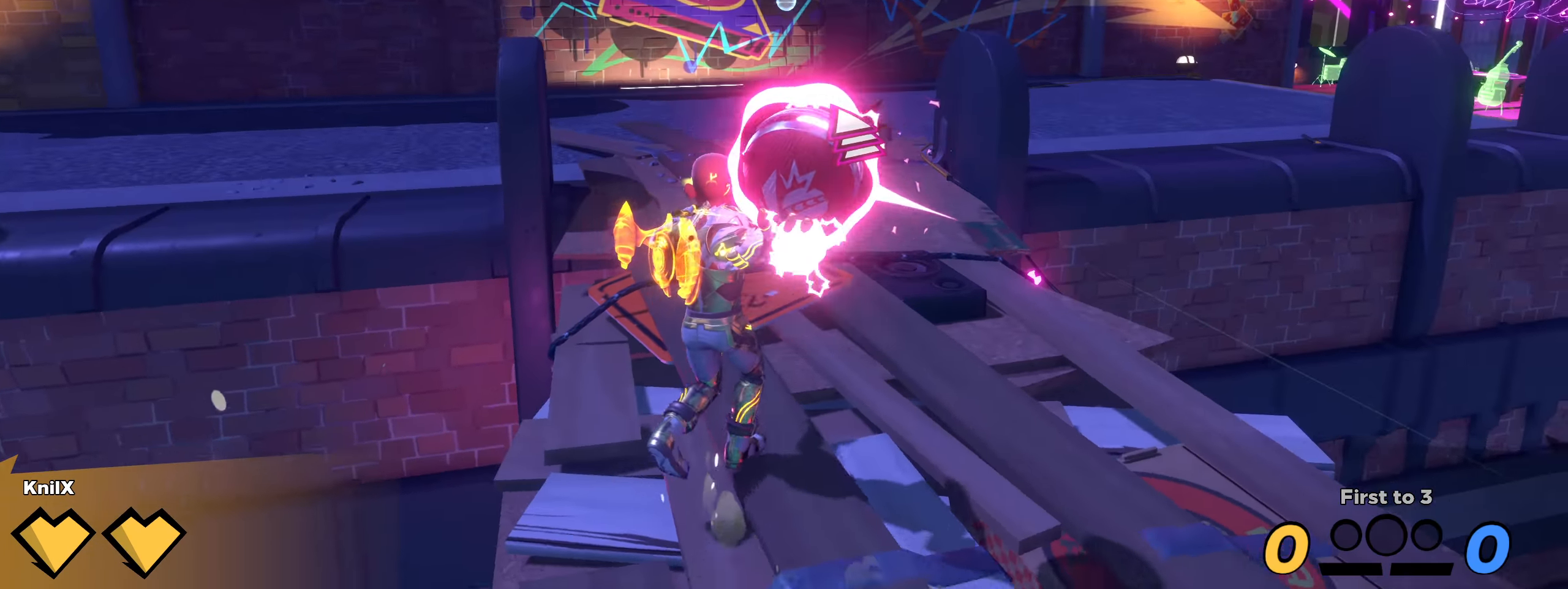
{"keys": ["a", "w"], "mouse": ["left"], "events": [[75, "d", "up"], [366, "a", "down"]]}
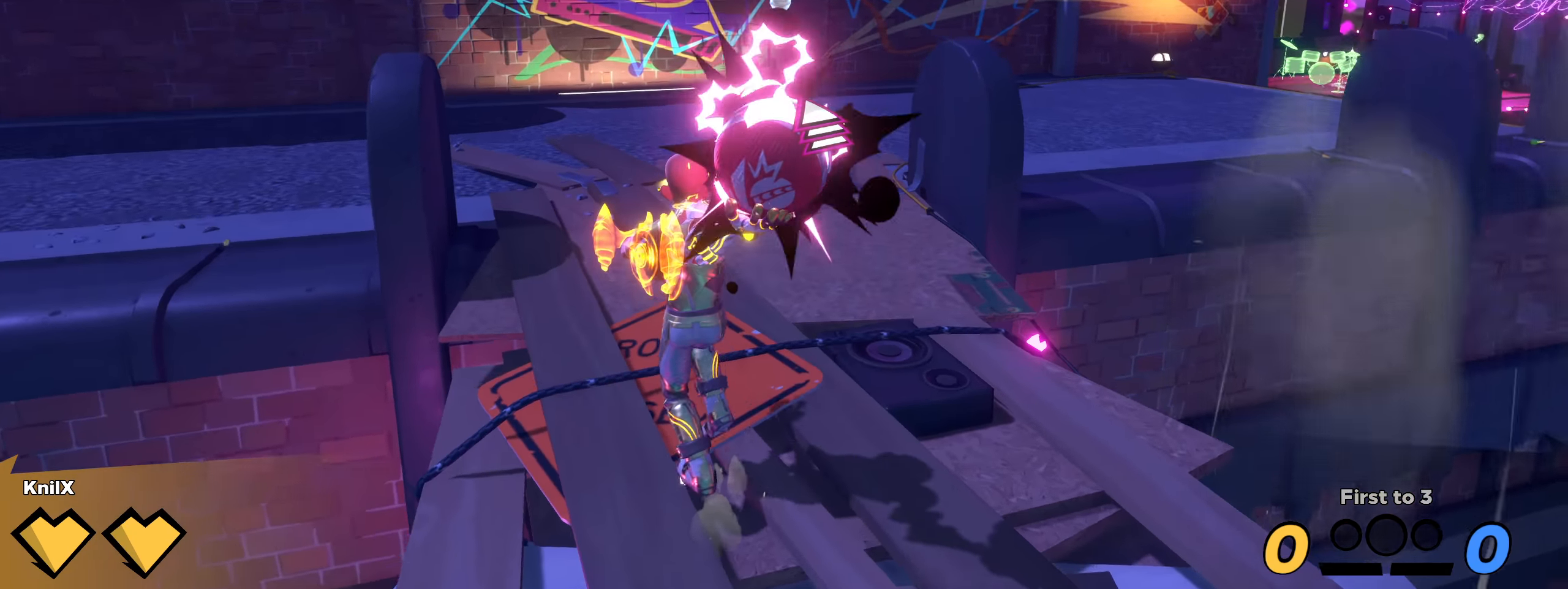
{"keys": ["w"], "mouse": ["left"], "events": [[383, "a", "up"]]}
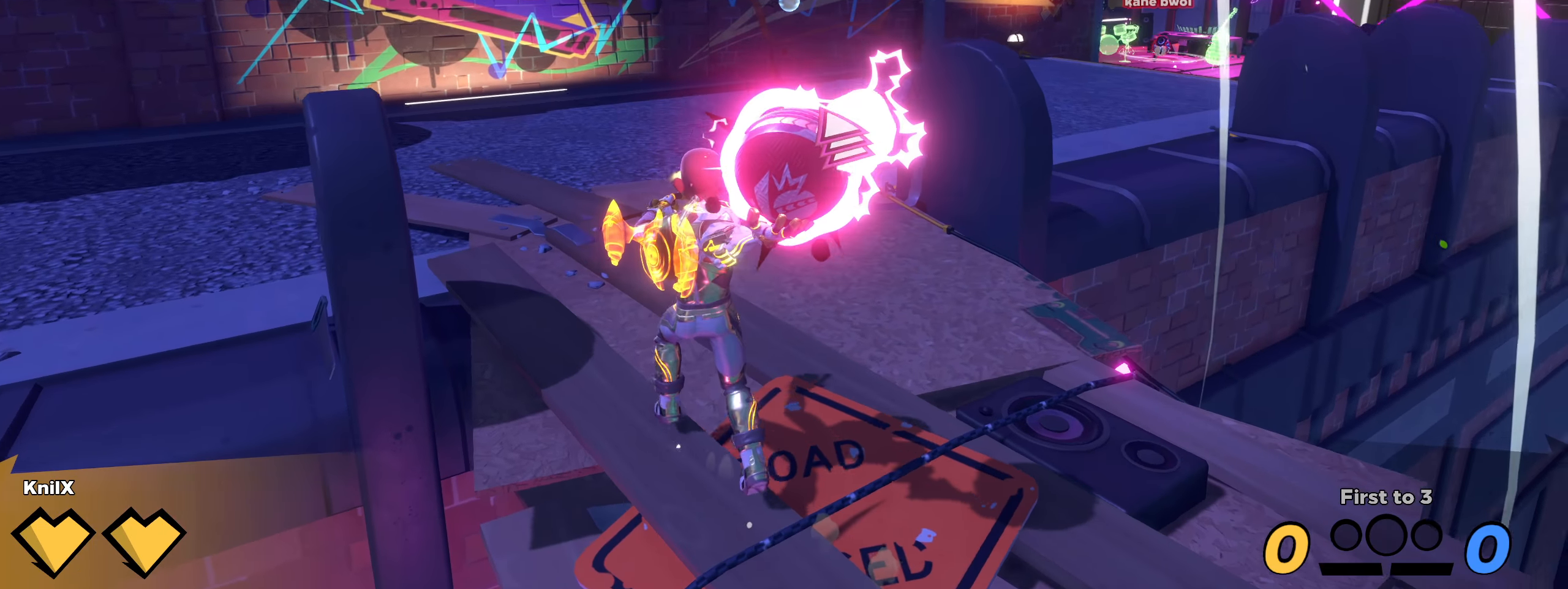
{"keys": ["w"], "mouse": ["left"], "events": []}
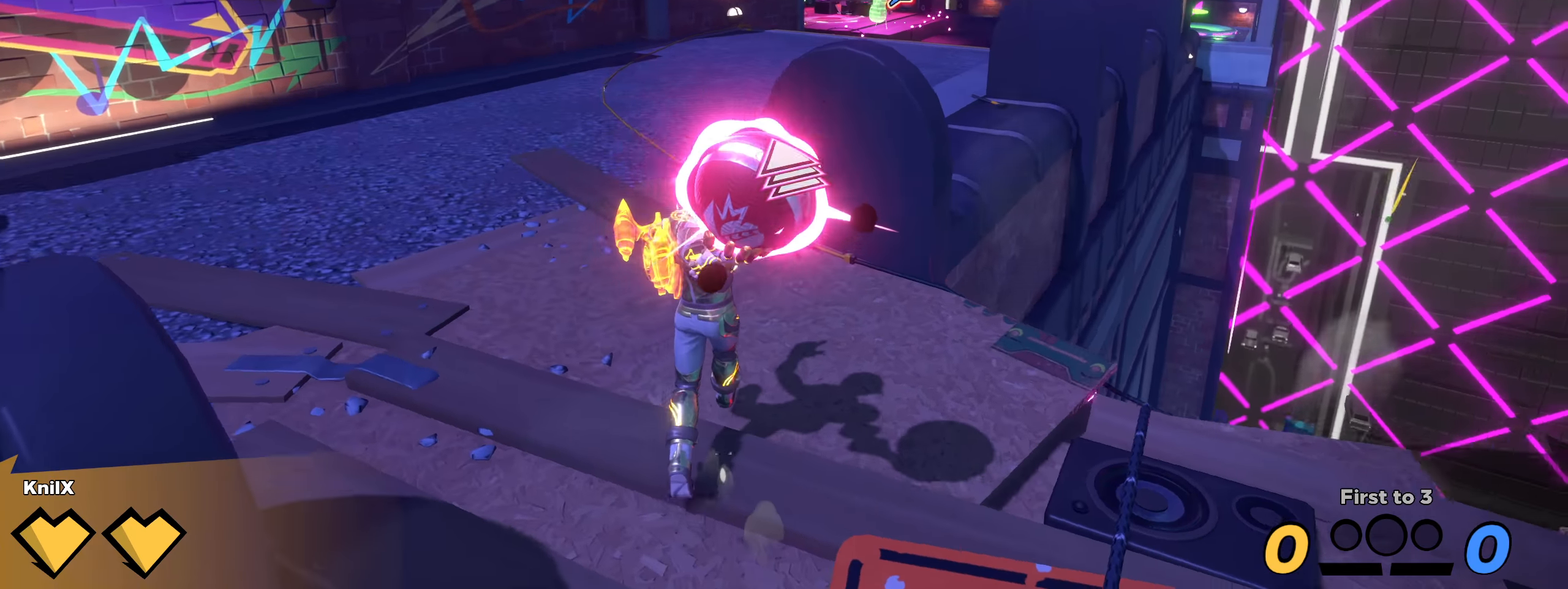
{"keys": ["a", "w"], "mouse": ["left"], "events": [[408, "a", "down"]]}
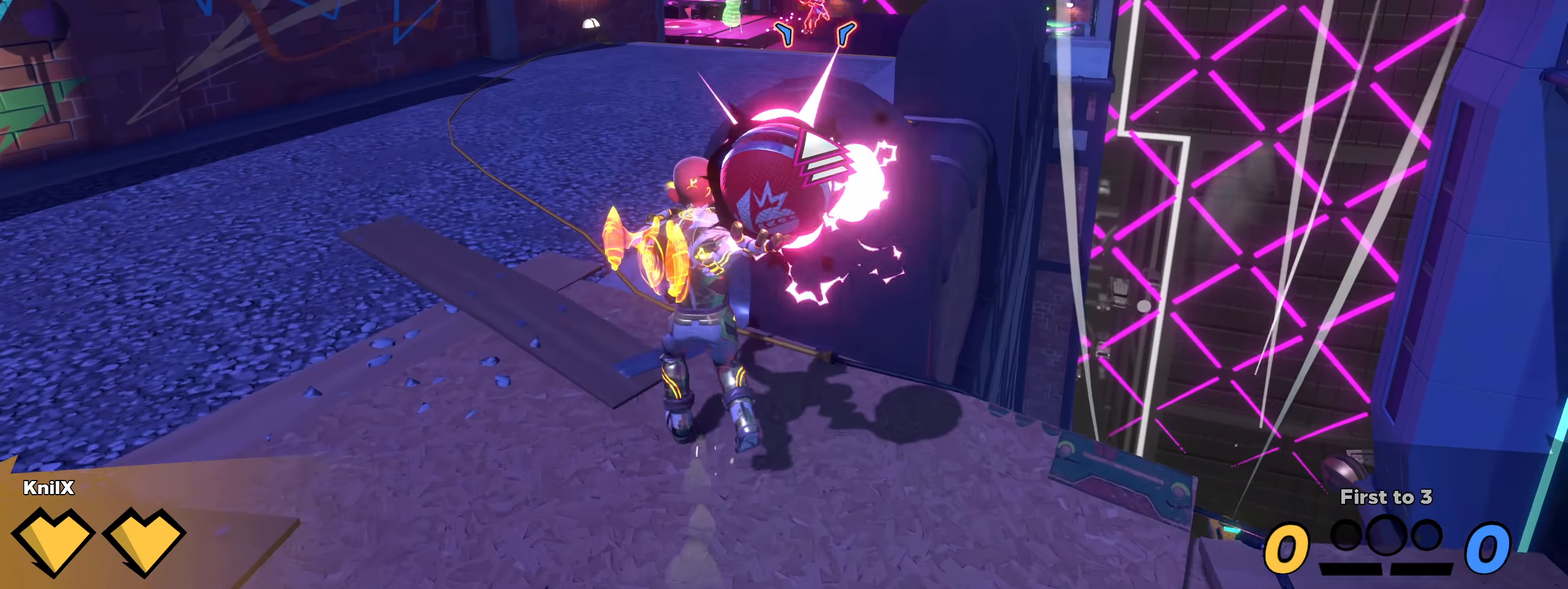
{"keys": ["w"], "mouse": ["left"], "events": [[433, "a", "up"]]}
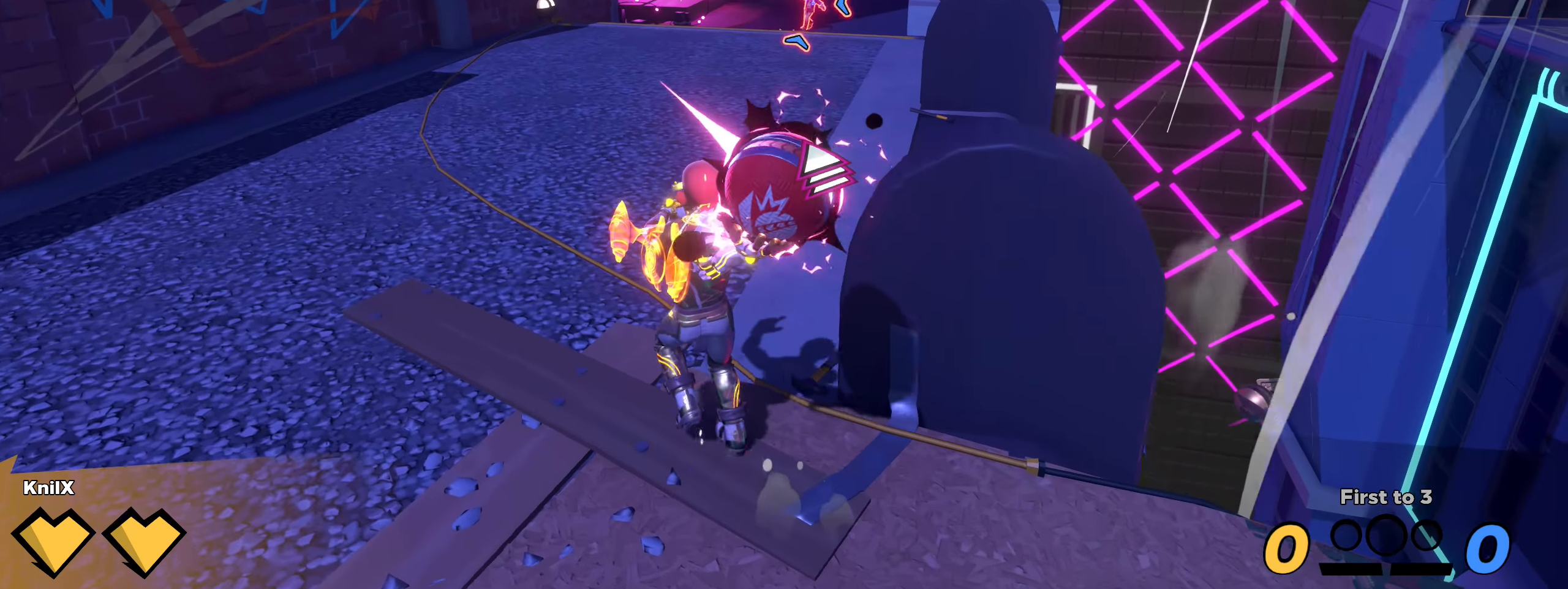
{"keys": ["w"], "mouse": ["left"], "events": []}
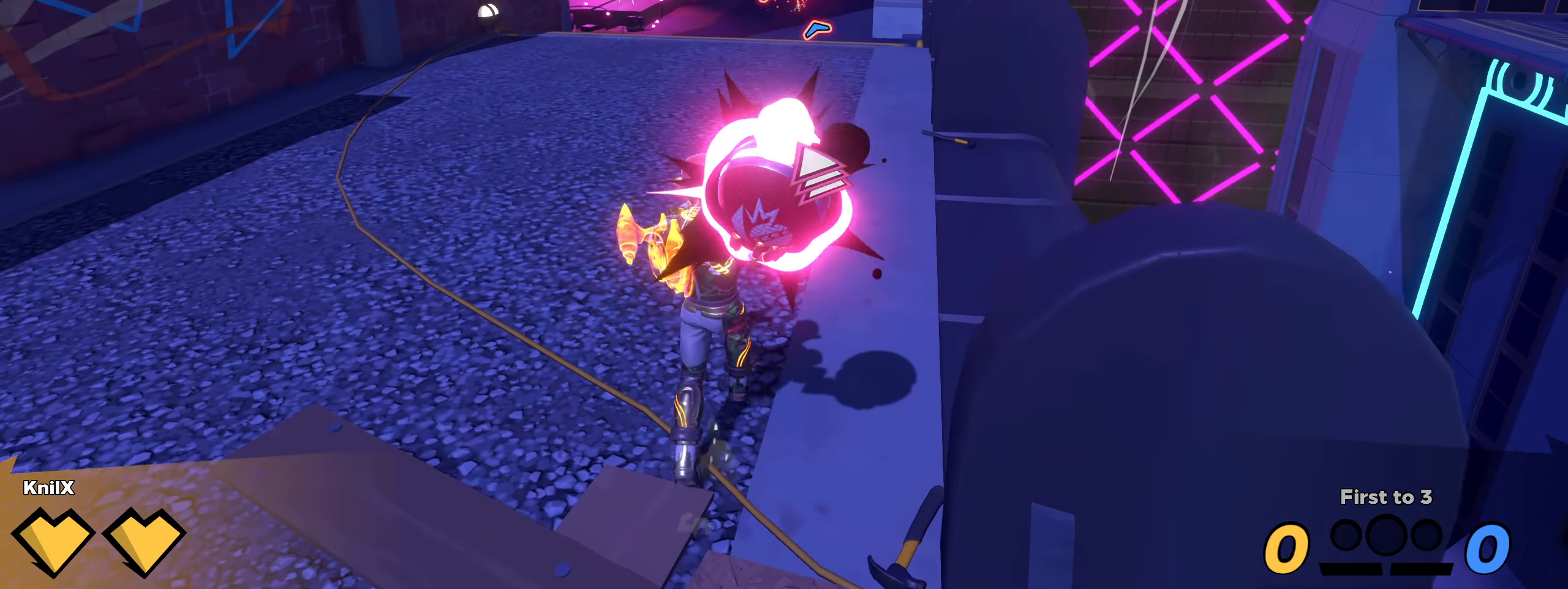
{"keys": ["a", "w"], "mouse": ["left", "right"], "events": [[442, "a", "down"], [442, "mouse_right", "down"]]}
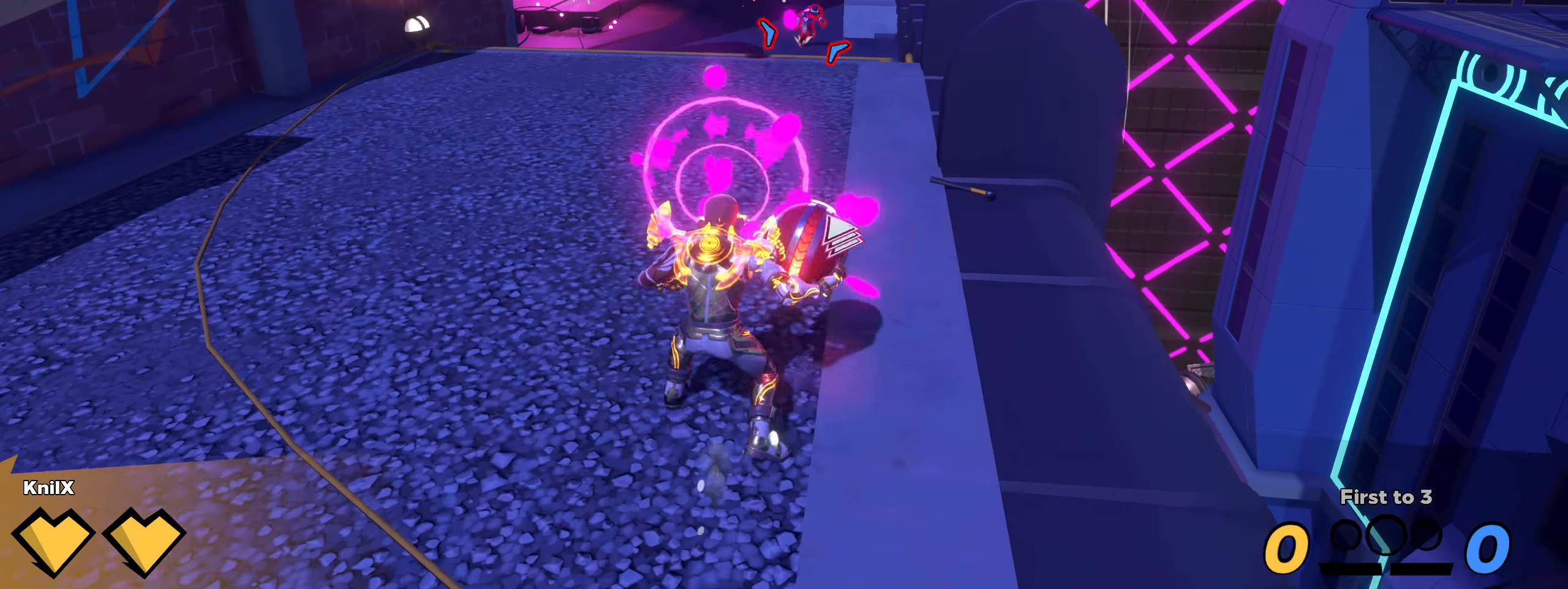
{"keys": ["a", "w"], "mouse": ["left"], "events": [[33, "mouse_right", "up"]]}
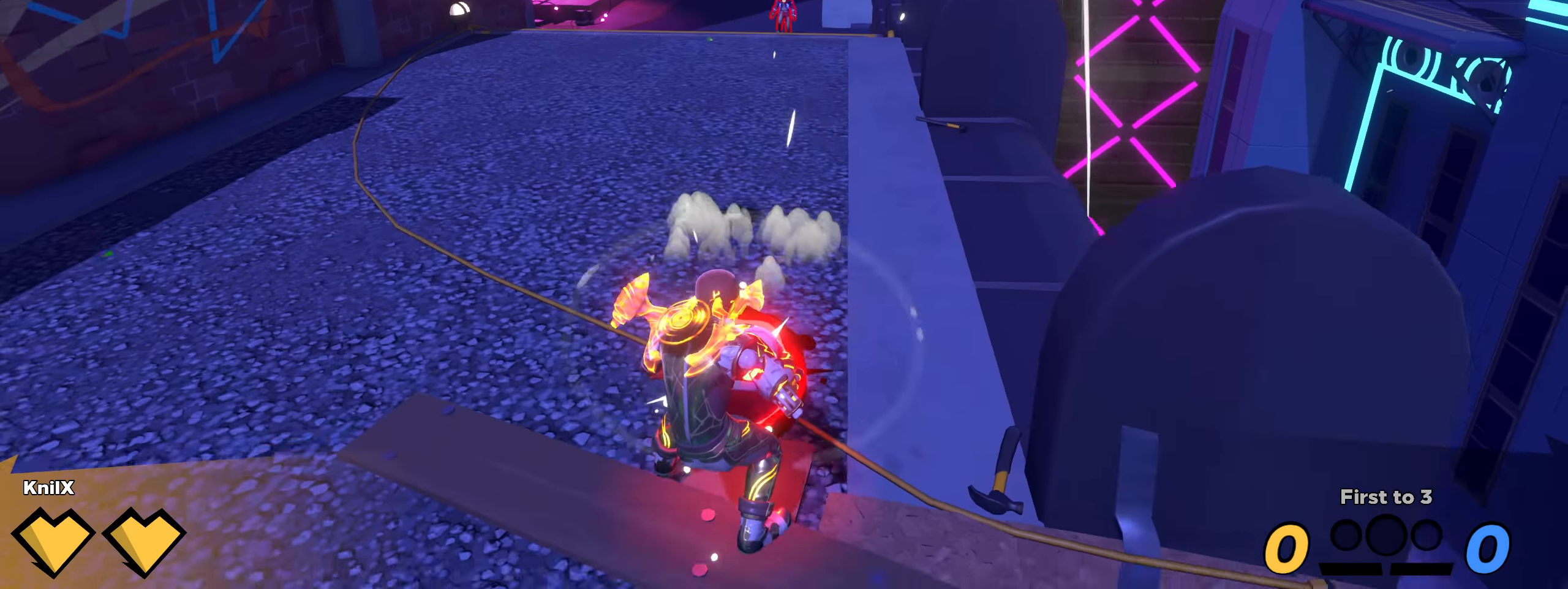
{"keys": ["w"], "mouse": [], "events": [[58, "mouse_left", "up"], [117, "a", "up"]]}
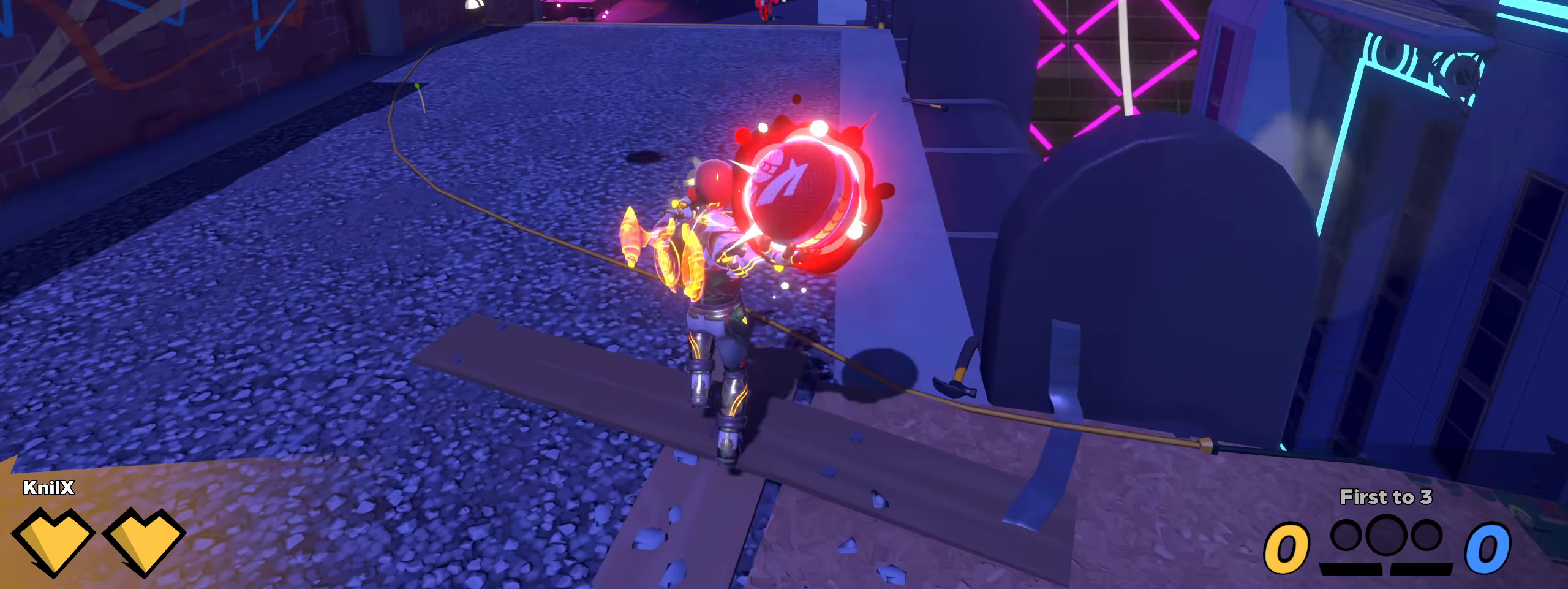
{"keys": ["w"], "mouse": [], "events": [[8, "shift", "down"], [192, "space", "down"], [200, "mouse_left", "down"], [292, "shift", "up"], [300, "space", "up"], [342, "mouse_left", "up"], [400, "shift", "down"], [500, "shift", "up"]]}
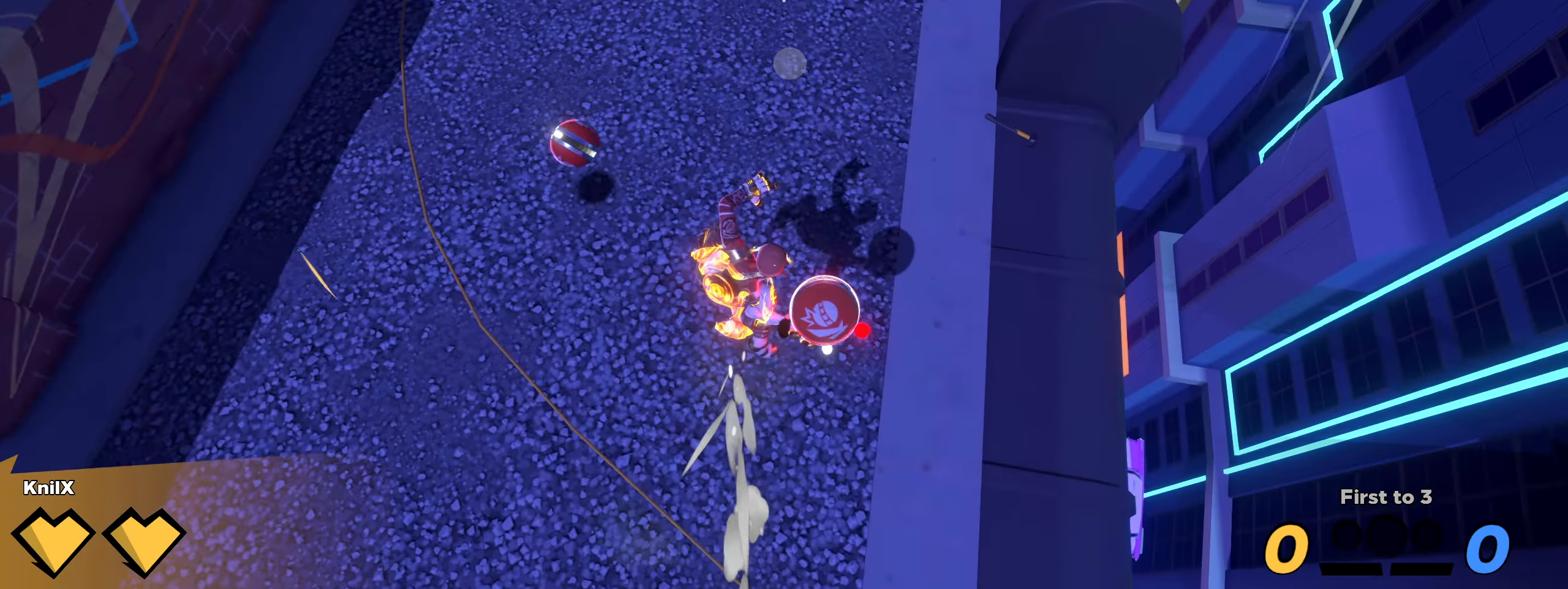
{"keys": ["a", "w"], "mouse": [], "events": [[58, "shift", "down"], [175, "d", "down"], [358, "d", "up"], [375, "a", "down"], [408, "shift", "up"]]}
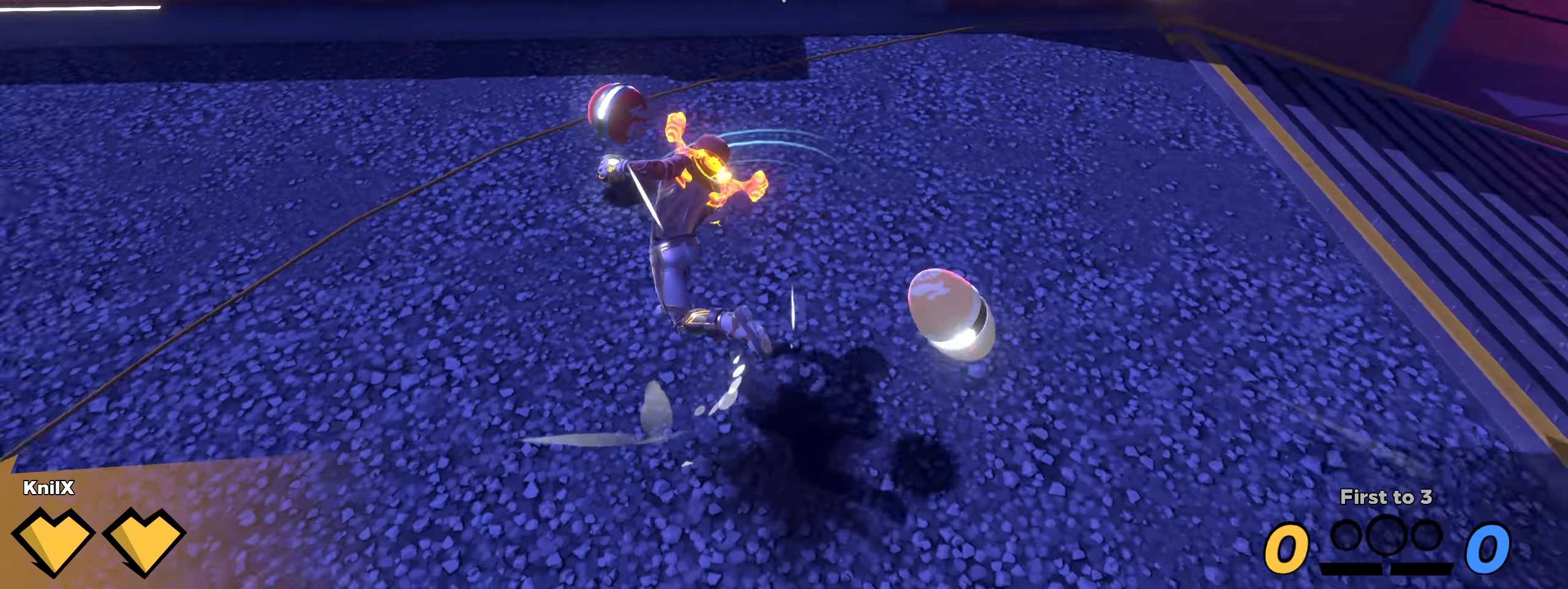
{"keys": ["shift", "w"], "mouse": [], "events": [[8, "shift", "down"], [83, "a", "up"], [316, "d", "down"], [508, "d", "up"]]}
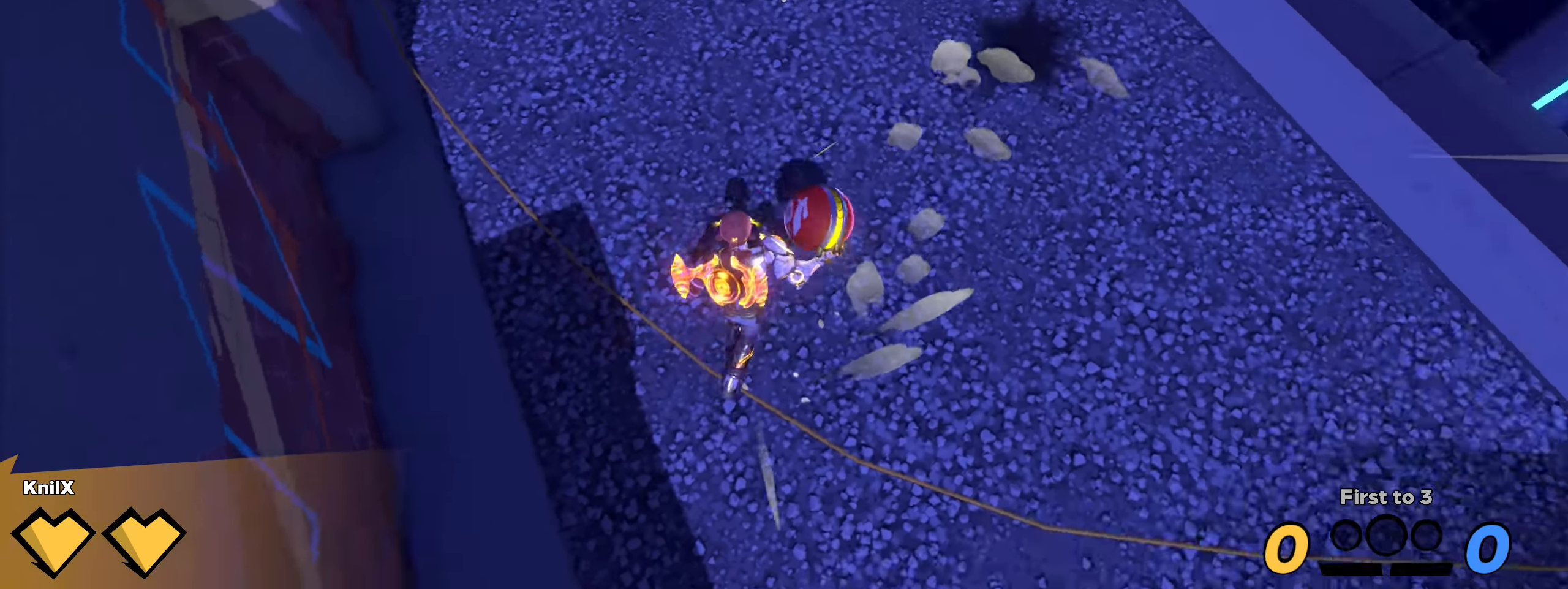
{"keys": ["shift", "w"], "mouse": [], "events": [[25, "space", "down"], [66, "mouse_left", "down"], [125, "e", "down"], [141, "space", "up"], [150, "shift", "up"], [216, "e", "up"], [225, "mouse_left", "up"], [275, "shift", "down"], [358, "shift", "up"], [425, "shift", "down"]]}
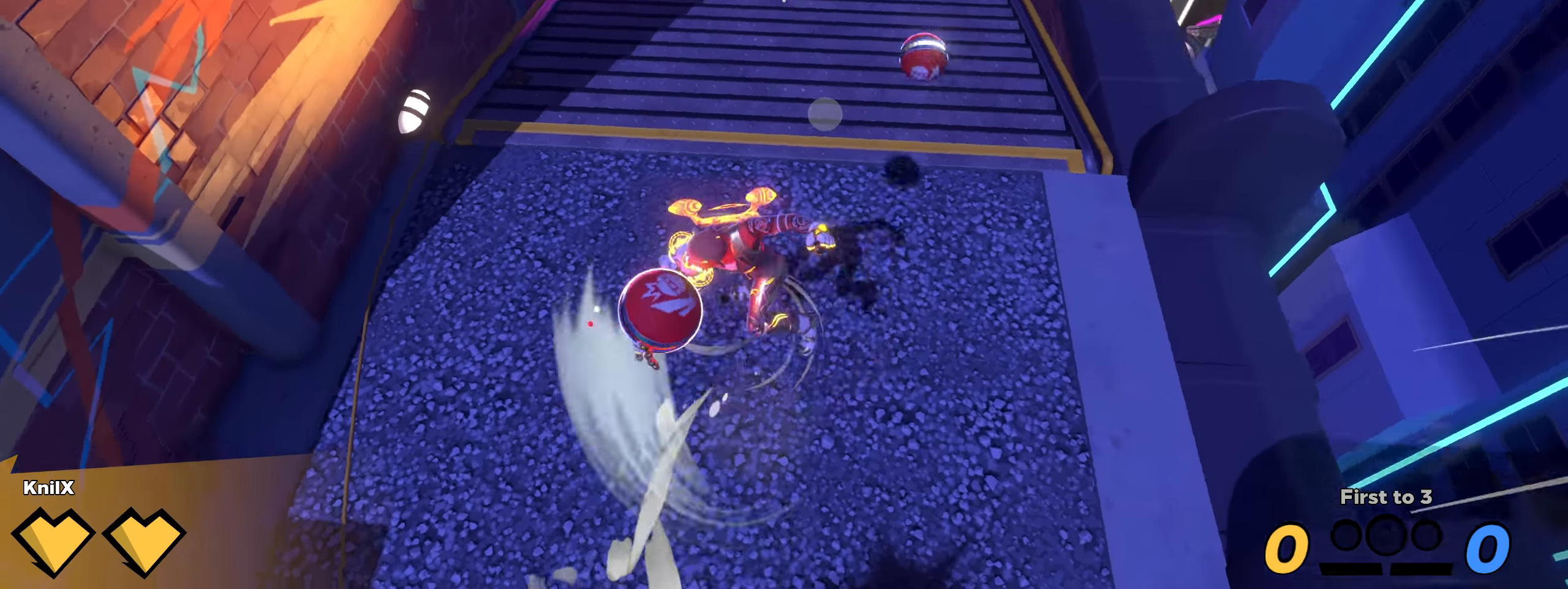
{"keys": ["d", "w"], "mouse": ["left"], "events": [[75, "d", "down"], [275, "mouse_right", "down"], [350, "mouse_left", "down"], [366, "shift", "up"], [391, "mouse_right", "up"]]}
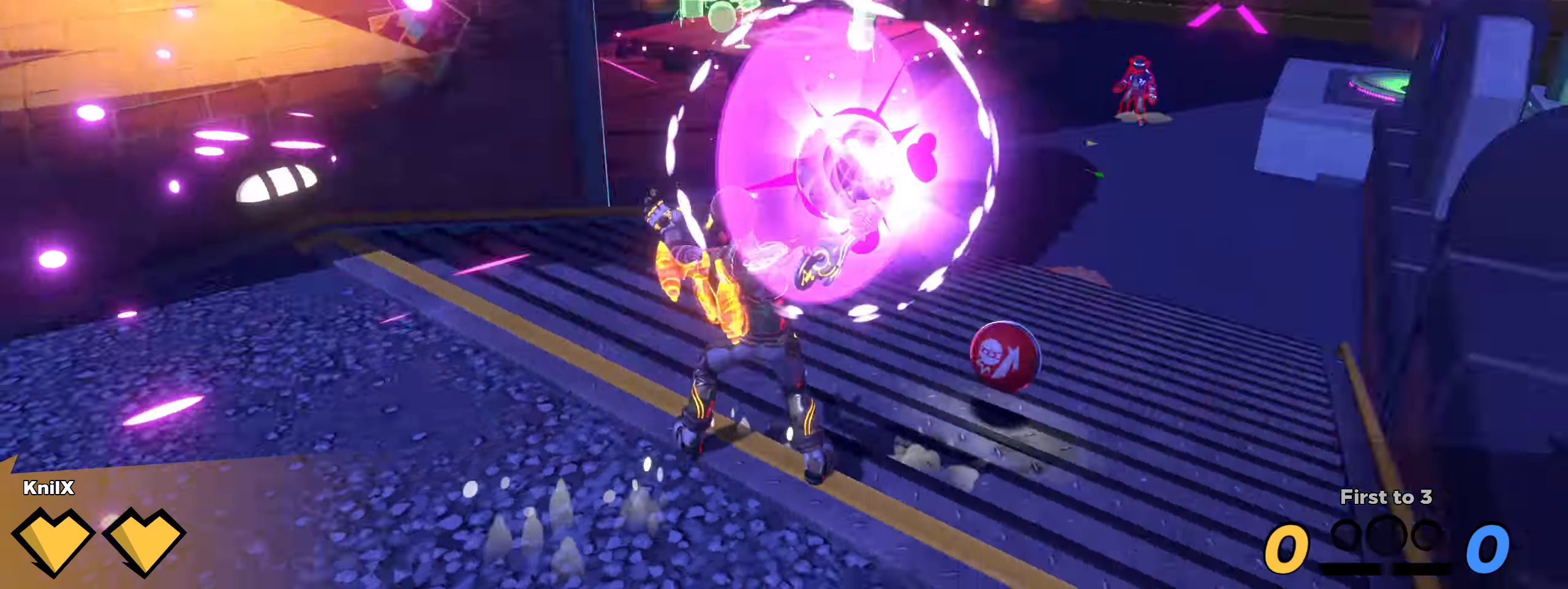
{"keys": ["s"], "mouse": [], "events": [[33, "mouse_left", "up"], [125, "d", "up"], [125, "w", "up"], [416, "s", "down"]]}
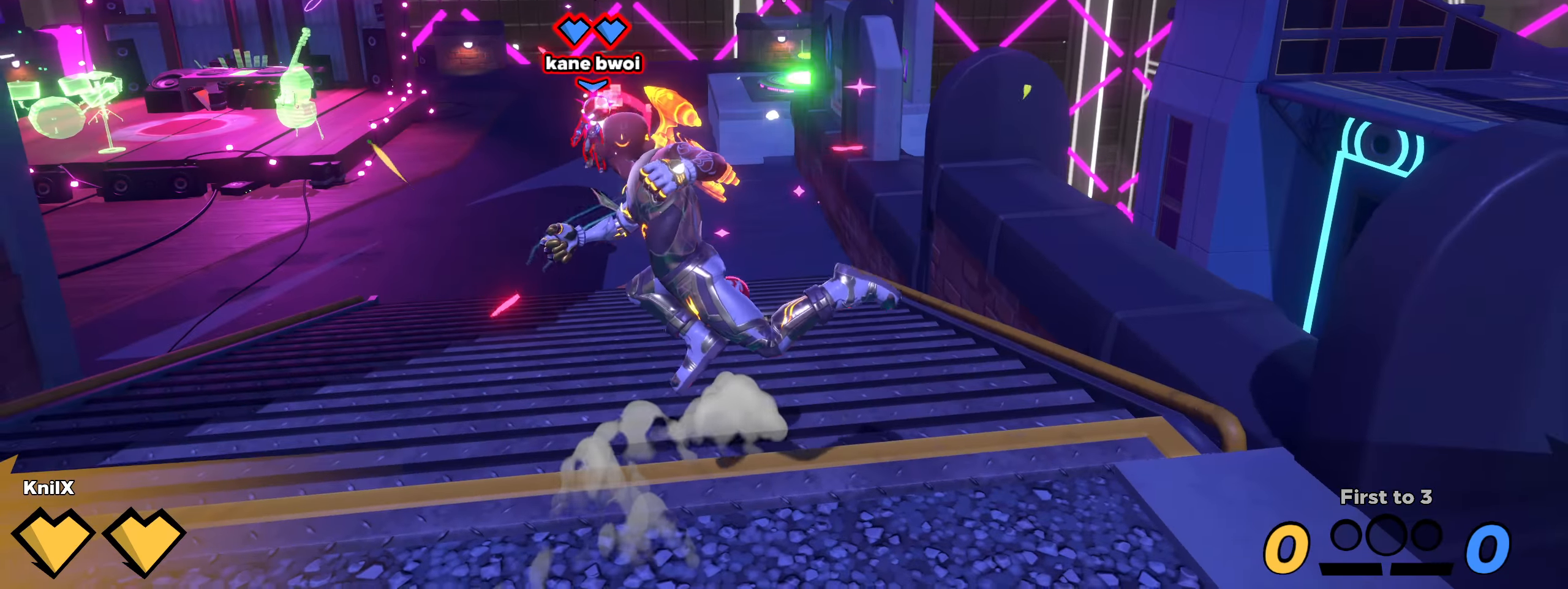
{"keys": ["s"], "mouse": [], "events": []}
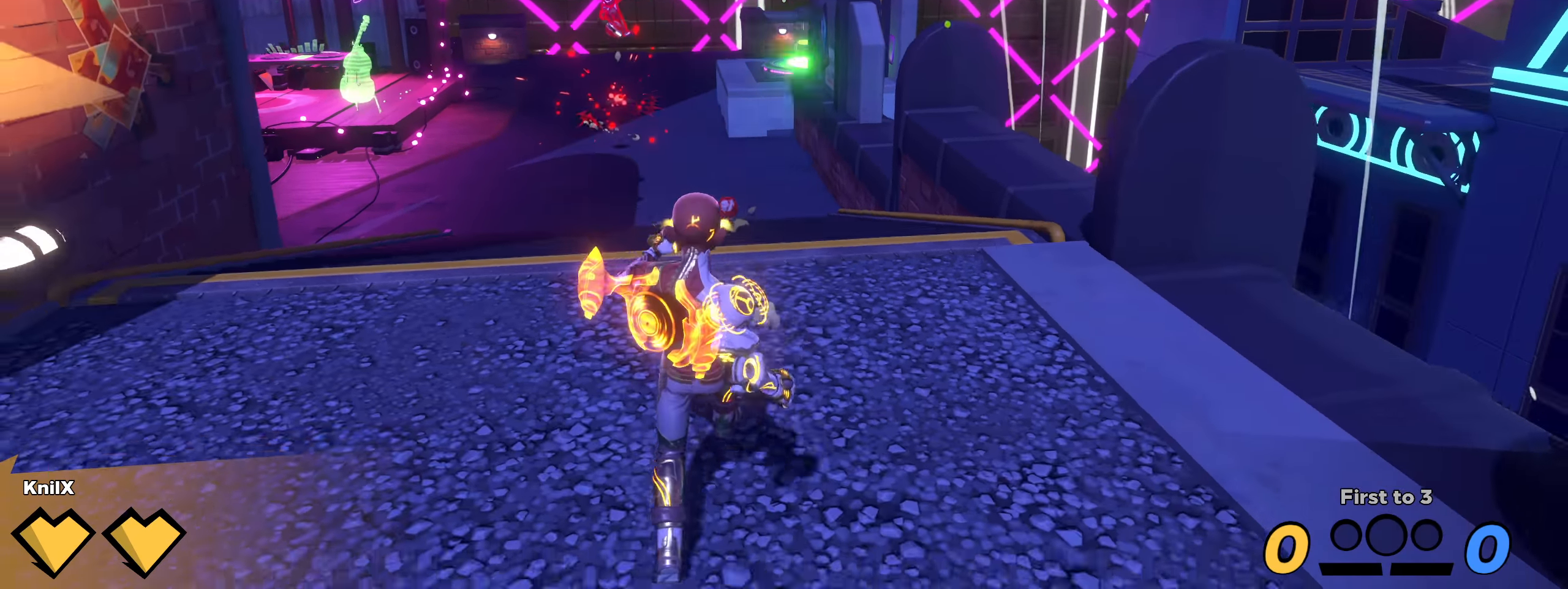
{"keys": ["shift", "w"], "mouse": [], "events": [[75, "s", "up"], [83, "shift", "down"], [100, "w", "down"]]}
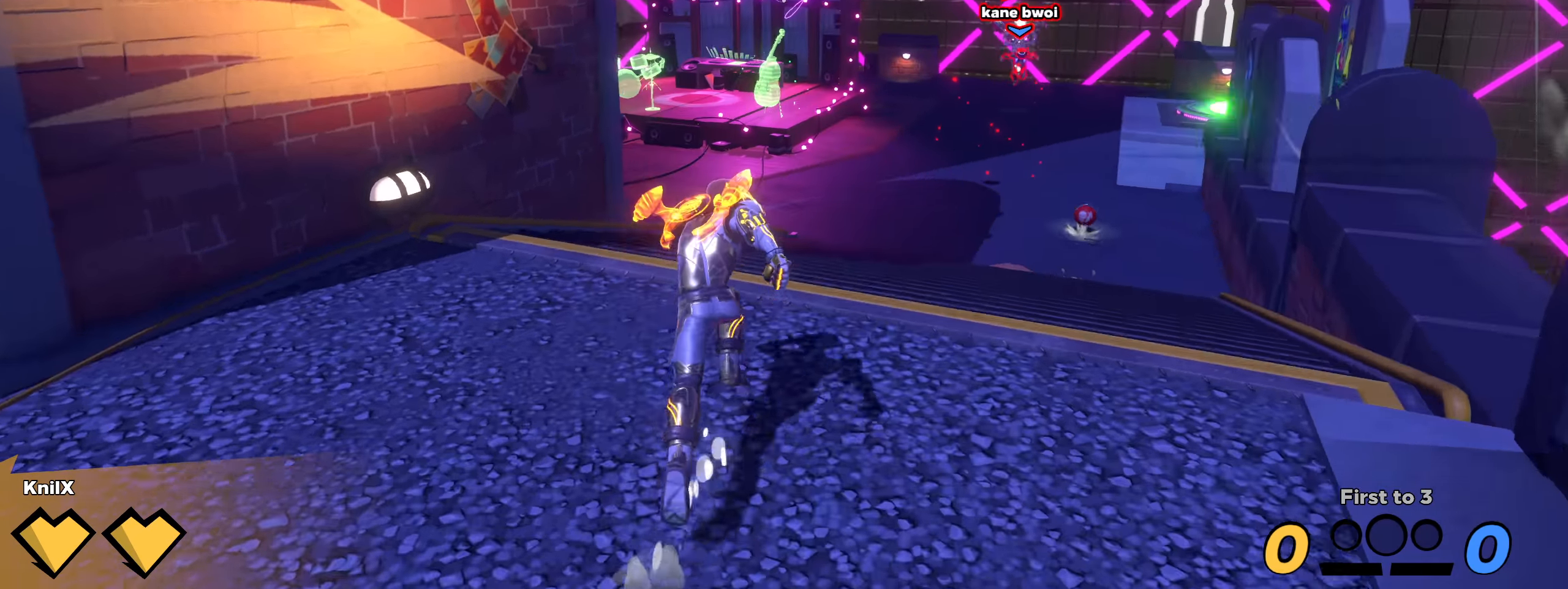
{"keys": ["shift", "w"], "mouse": [], "events": [[41, "d", "down"], [91, "w", "up"], [133, "shift", "up"], [141, "s", "down"], [250, "d", "up"], [275, "shift", "down"], [283, "d", "down"], [325, "s", "up"], [375, "w", "down"], [500, "d", "up"]]}
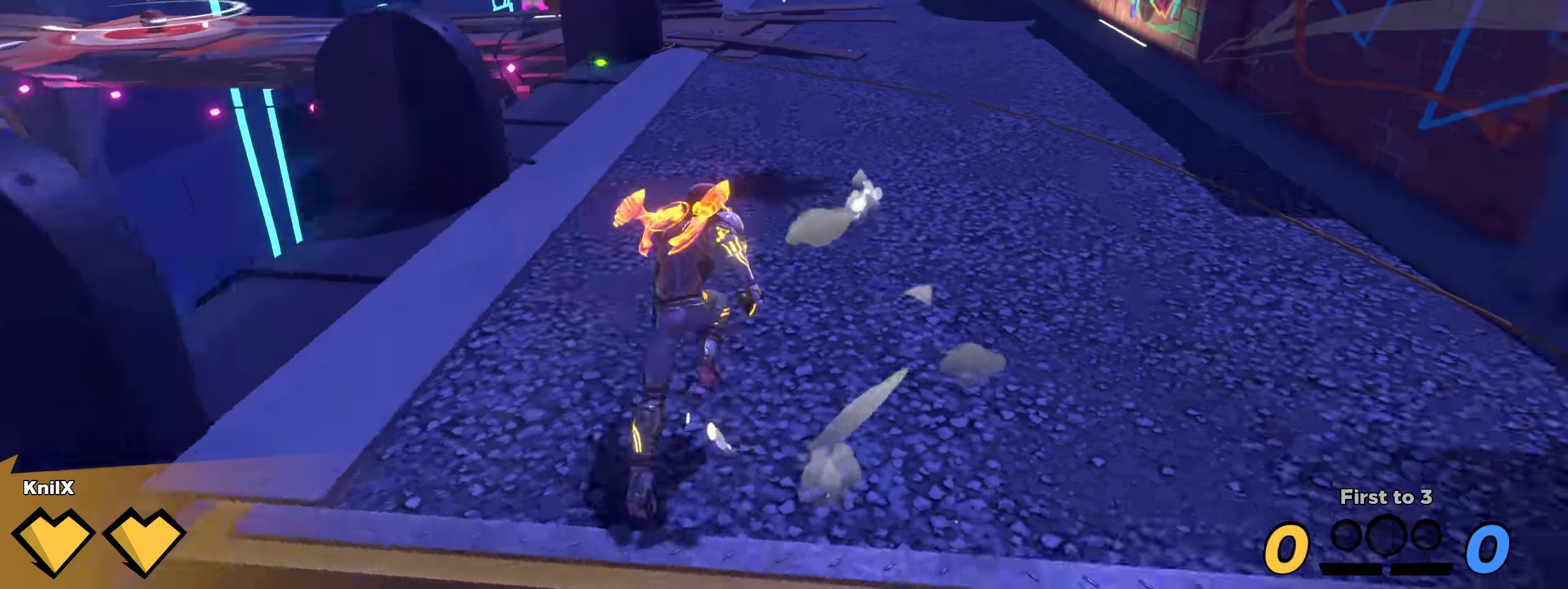
{"keys": ["shift", "w"], "mouse": [], "events": []}
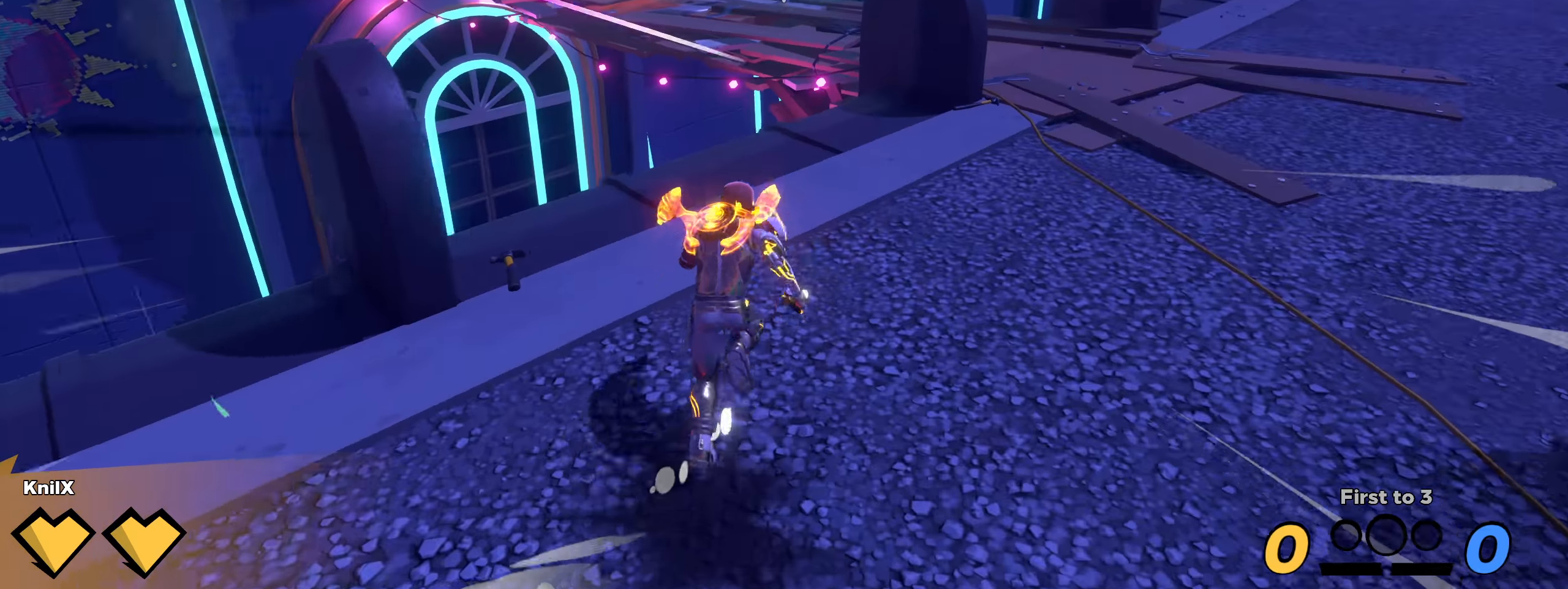
{"keys": ["shift", "space", "w"], "mouse": [], "events": [[433, "space", "down"]]}
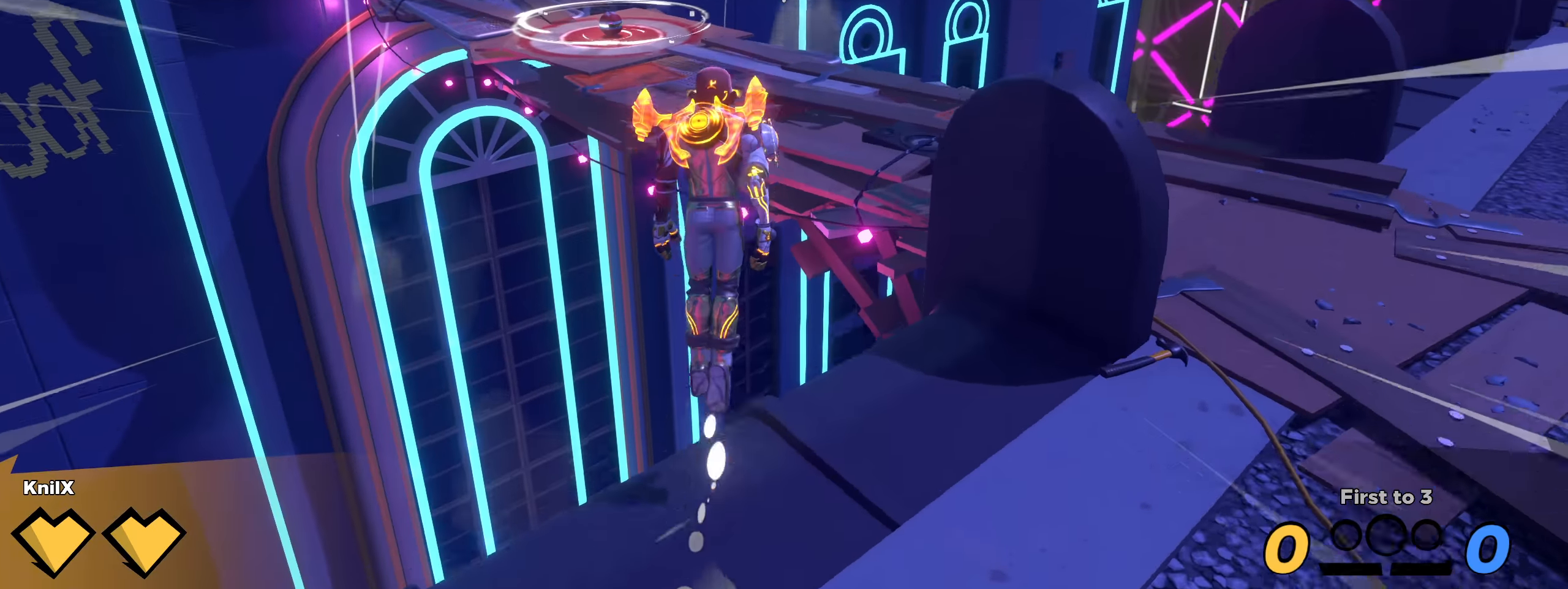
{"keys": ["shift", "w"], "mouse": [], "events": [[58, "space", "up"], [183, "q", "down"], [325, "q", "up"]]}
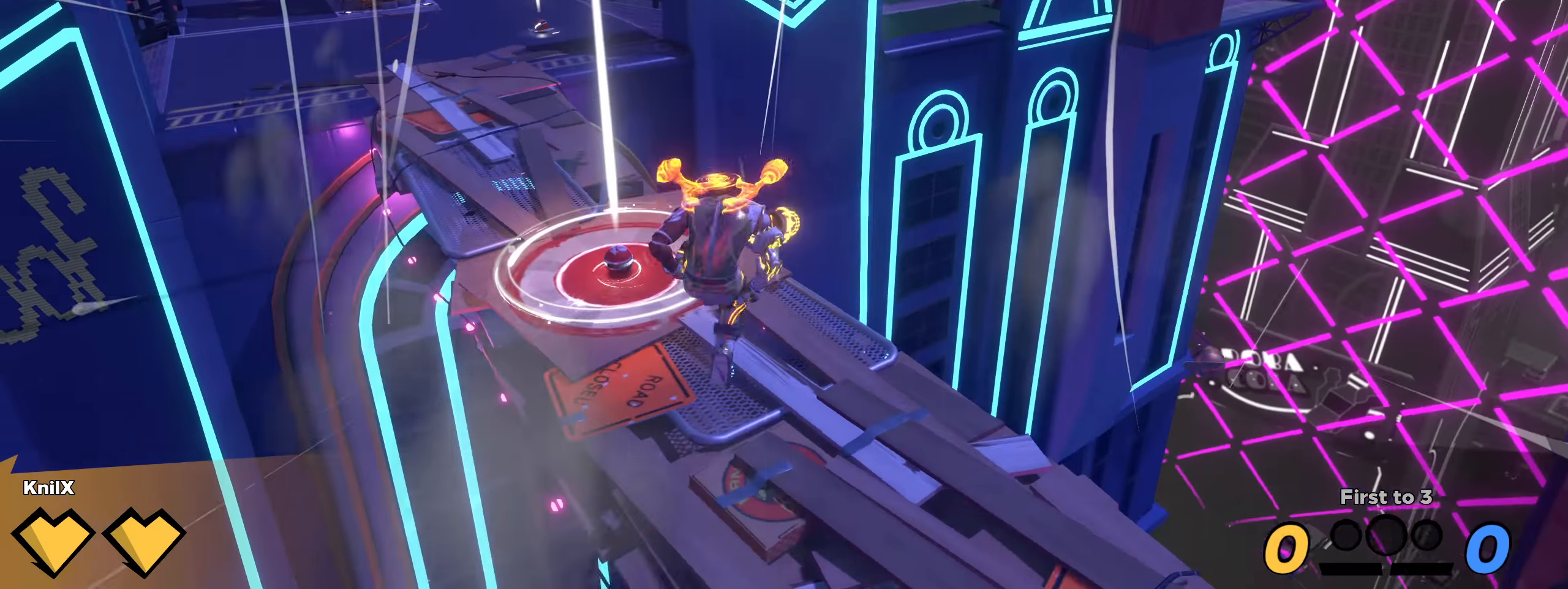
{"keys": ["shift", "w"], "mouse": [], "events": [[242, "shift", "up"], [375, "shift", "down"]]}